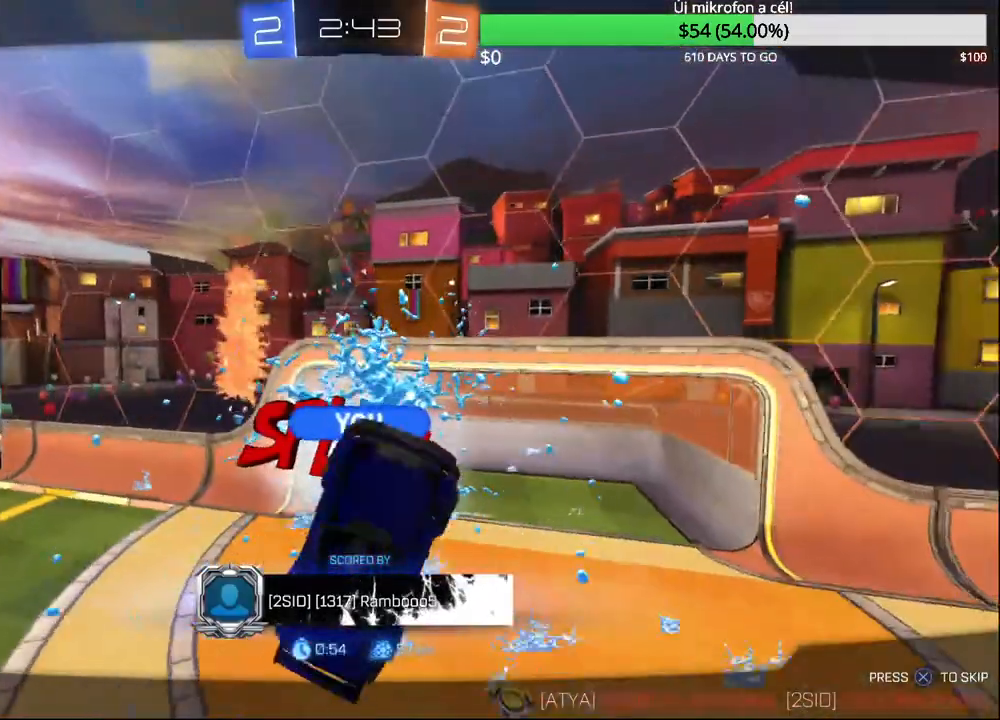
Gameplay with a controller (PlayStation layout); each line is a JSON object with the inputs held at the frame after it. "events" lists button and stick changes between this image and that frame as [ms after this image, input, new state], when the widget could be followed in between.
{"buttons": ["SELECT"], "left_stick": "center", "right_stick": "center", "events": [[250, "SELECT", "down"]]}
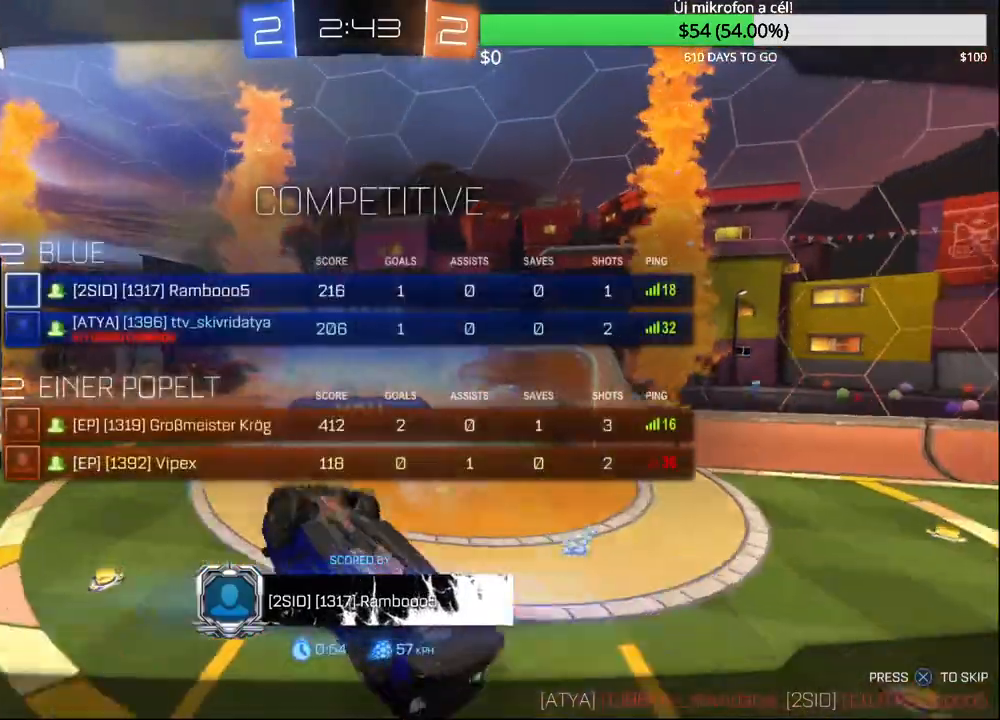
{"buttons": ["SELECT"], "left_stick": "center", "right_stick": "center", "events": []}
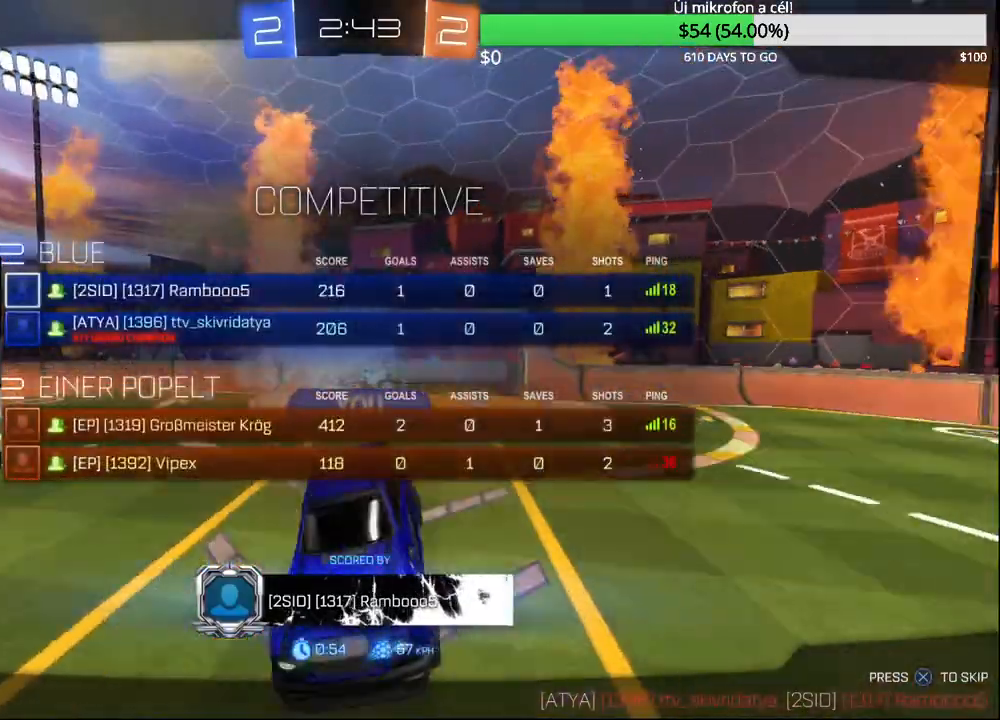
{"buttons": ["SELECT"], "left_stick": "center", "right_stick": "center", "events": []}
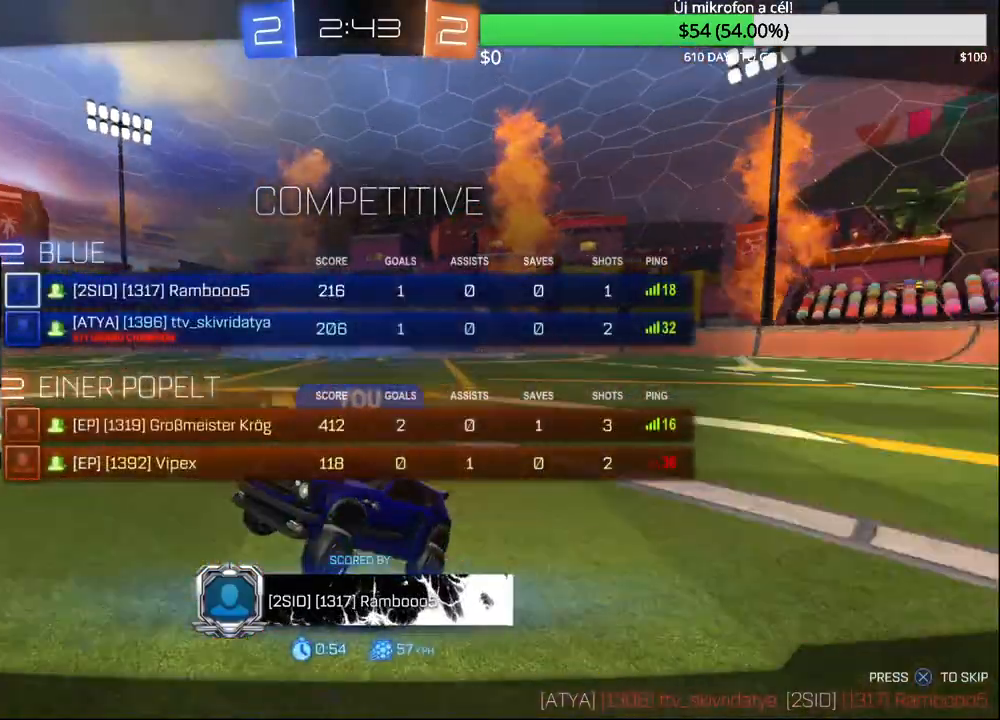
{"buttons": ["SELECT"], "left_stick": "center", "right_stick": "center", "events": [[333, "SELECT", "up"], [483, "SELECT", "down"]]}
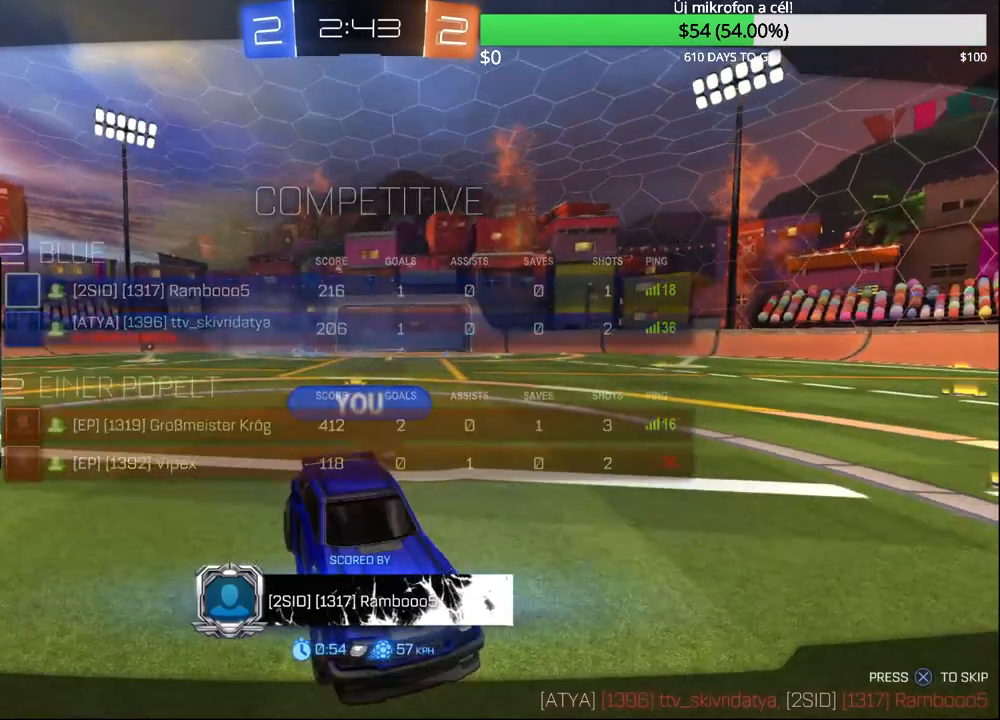
{"buttons": ["SELECT"], "left_stick": "center", "right_stick": "center", "events": []}
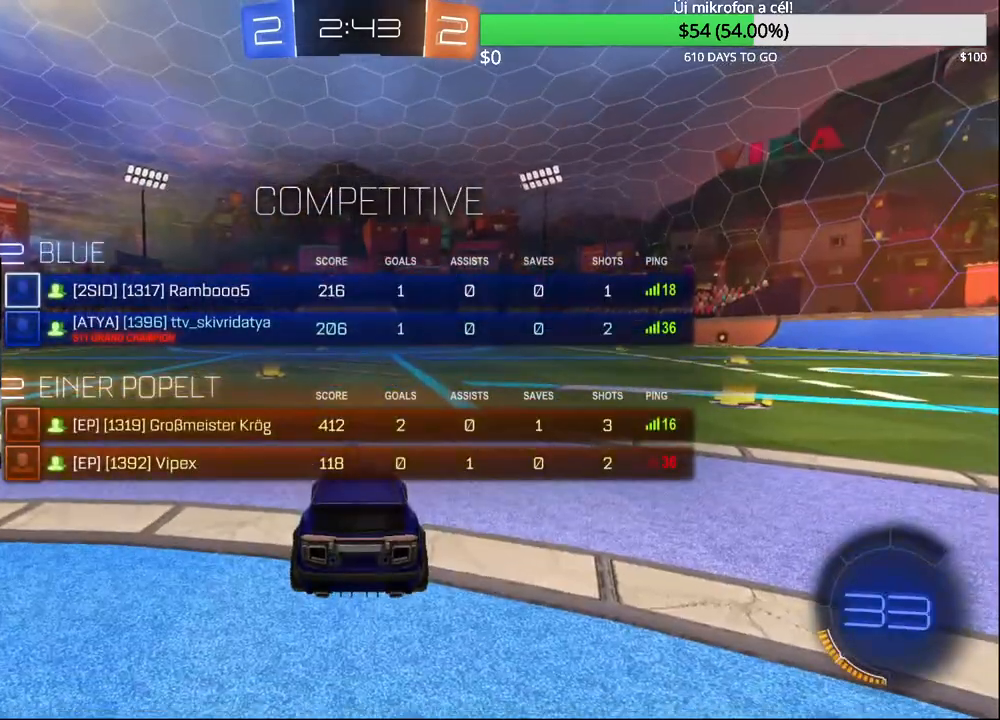
{"buttons": ["R2"], "left_stick": "center", "right_stick": "center", "events": [[200, "R2", "down"], [283, "CIRCLE", "down"], [350, "SELECT", "up"], [433, "CIRCLE", "up"]]}
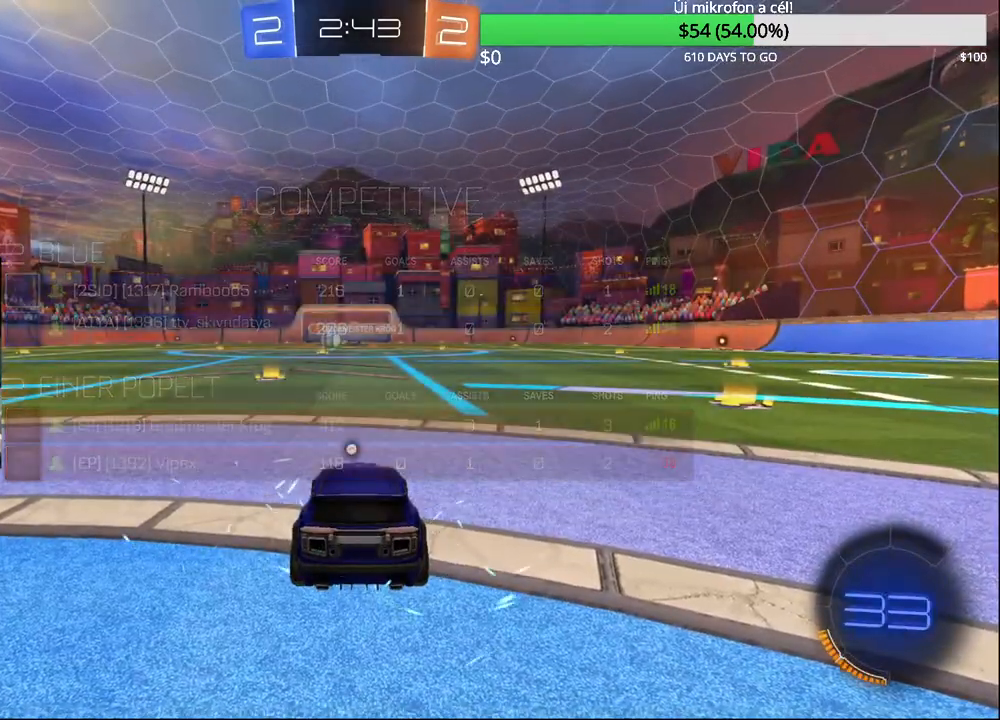
{"buttons": ["R2", "SELECT"], "left_stick": "center", "right_stick": "center", "events": [[17, "SELECT", "down"], [50, "CIRCLE", "down"], [183, "CIRCLE", "up"]]}
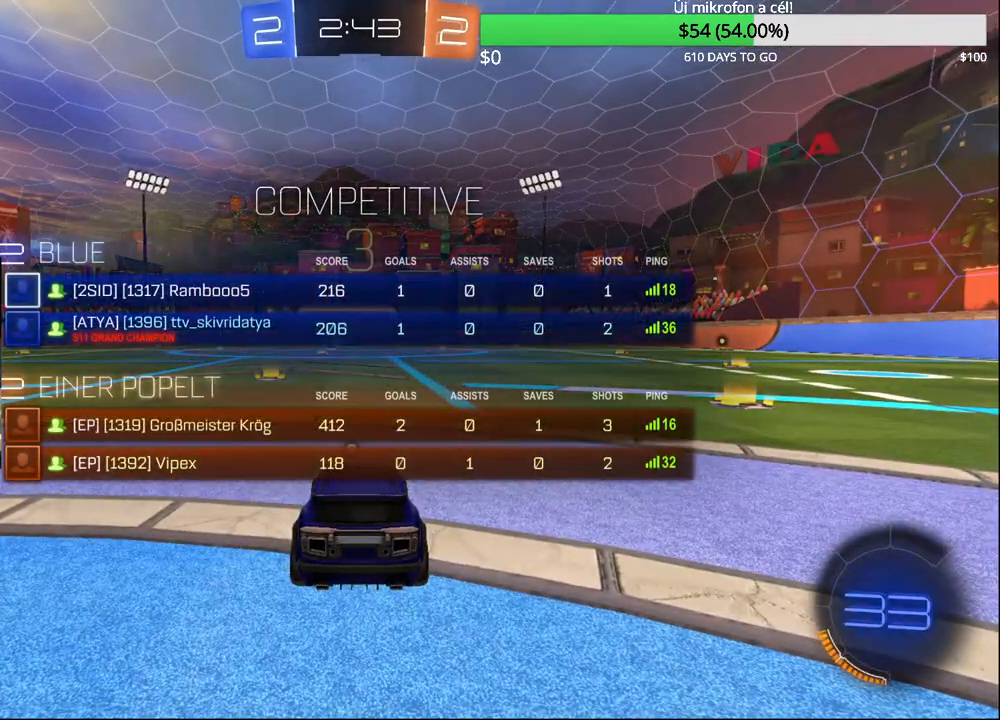
{"buttons": ["R2"], "left_stick": "center", "right_stick": "center", "events": [[183, "SELECT", "up"]]}
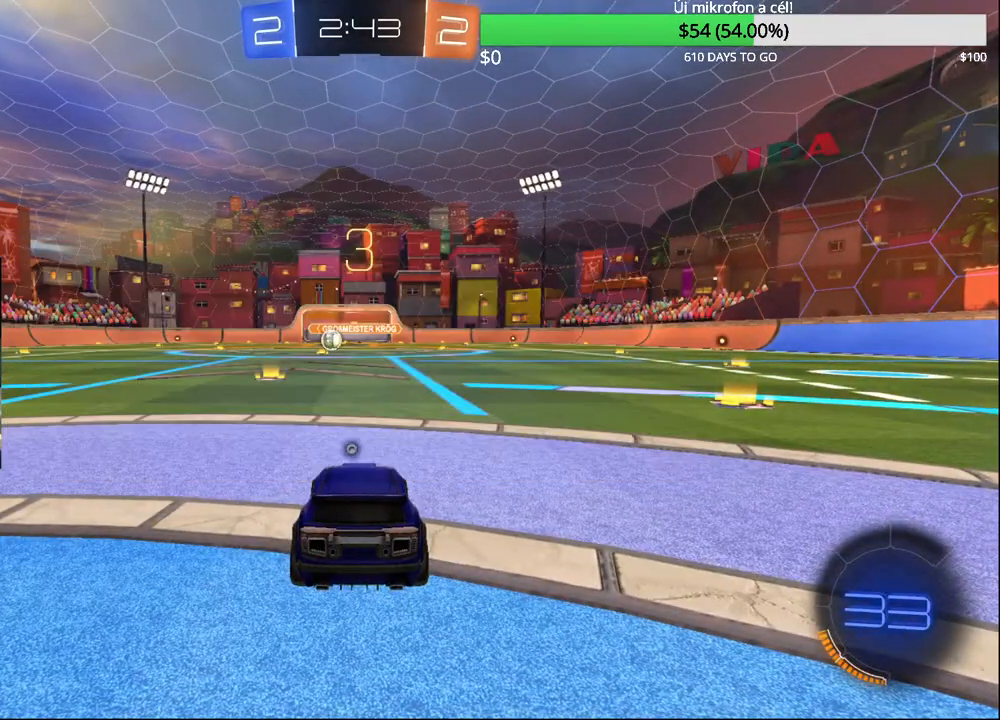
{"buttons": ["R2"], "left_stick": "center", "right_stick": "center", "events": [[67, "SELECT", "down"], [317, "SELECT", "up"]]}
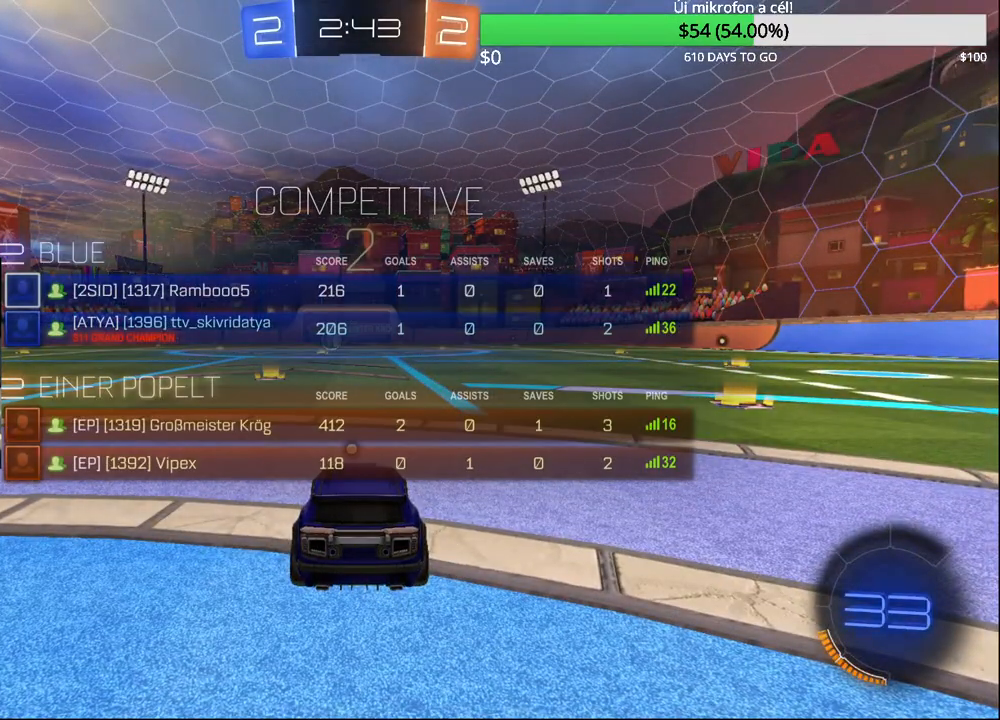
{"buttons": ["R2"], "left_stick": "center", "right_stick": "center", "events": []}
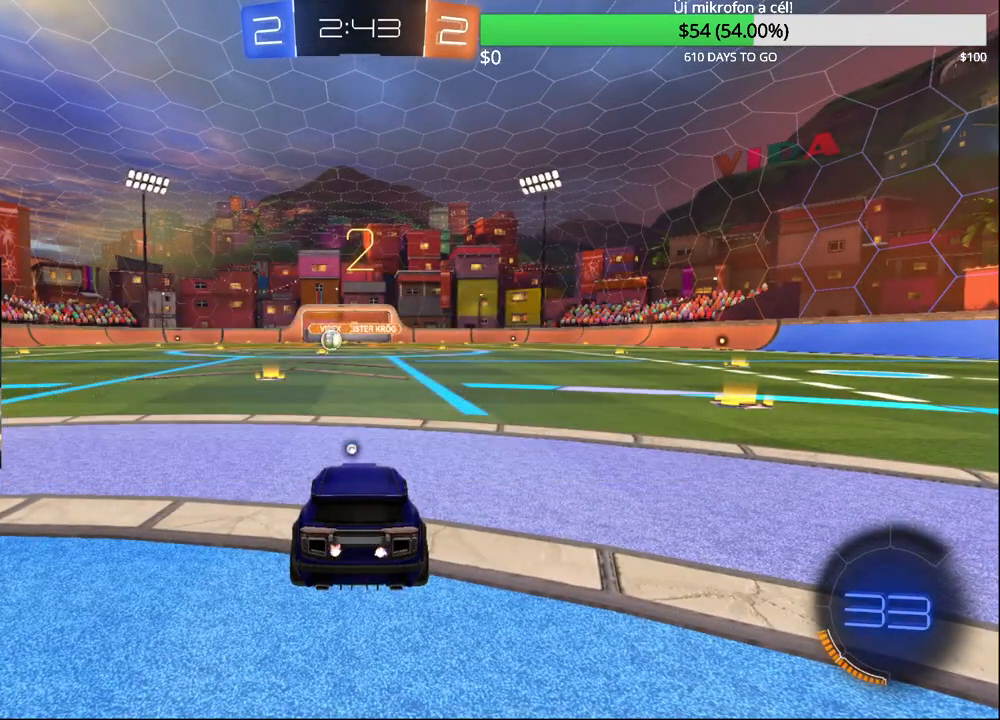
{"buttons": [], "left_stick": "center", "right_stick": "center", "events": [[417, "R2", "up"]]}
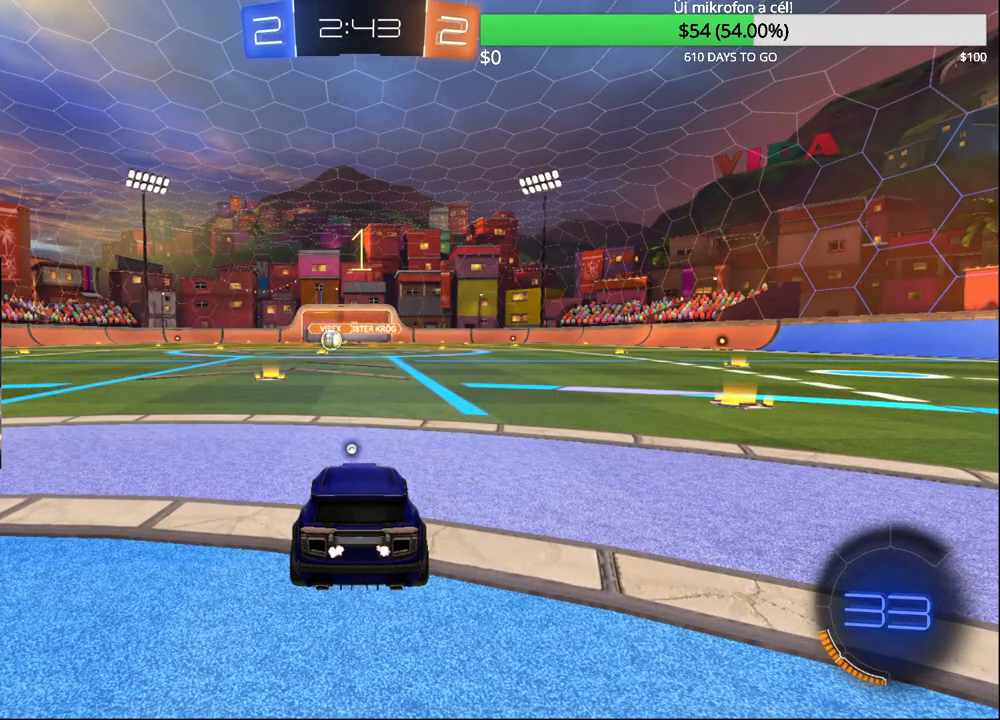
{"buttons": [], "left_stick": "center", "right_stick": "center", "events": []}
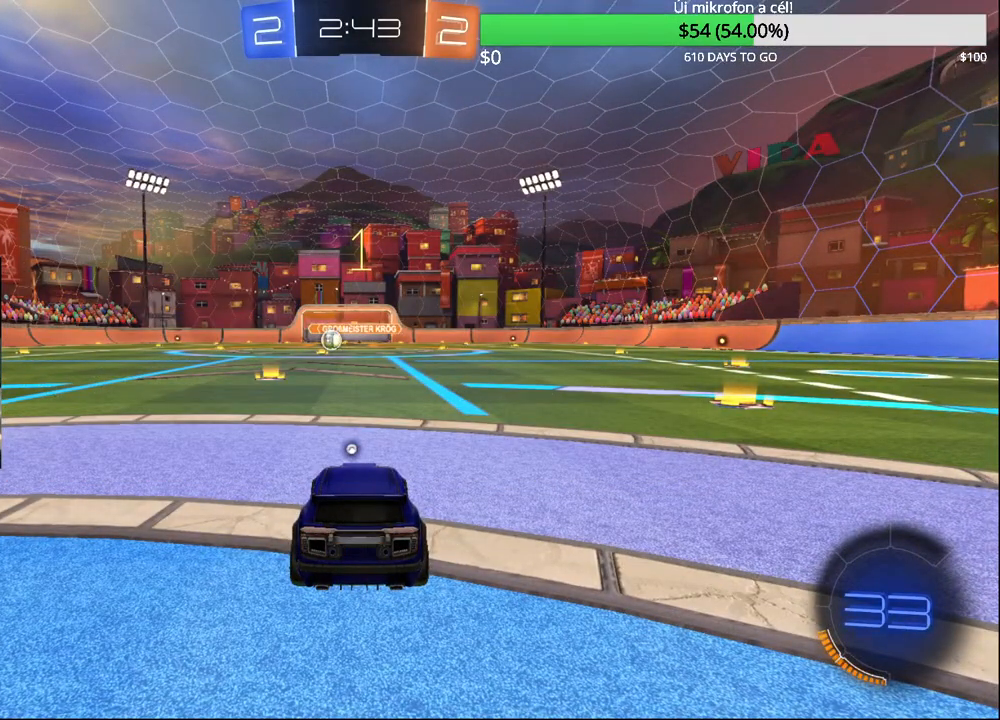
{"buttons": ["L2"], "left_stick": "left", "right_stick": "center", "events": [[133, "left_stick", "left"], [167, "L2", "down"]]}
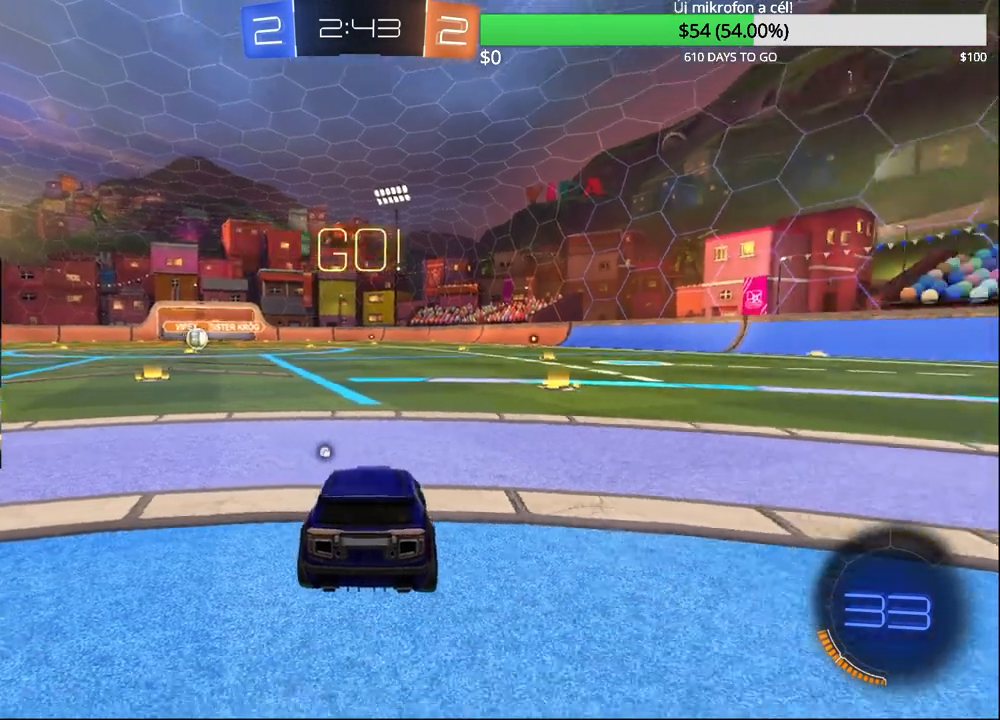
{"buttons": ["L2"], "left_stick": "center", "right_stick": "center", "events": [[200, "left_stick", "up-right"], [250, "R2", "down"], [283, "TRIANGLE", "down"], [400, "R2", "up"], [400, "TRIANGLE", "up"], [433, "left_stick", "center"]]}
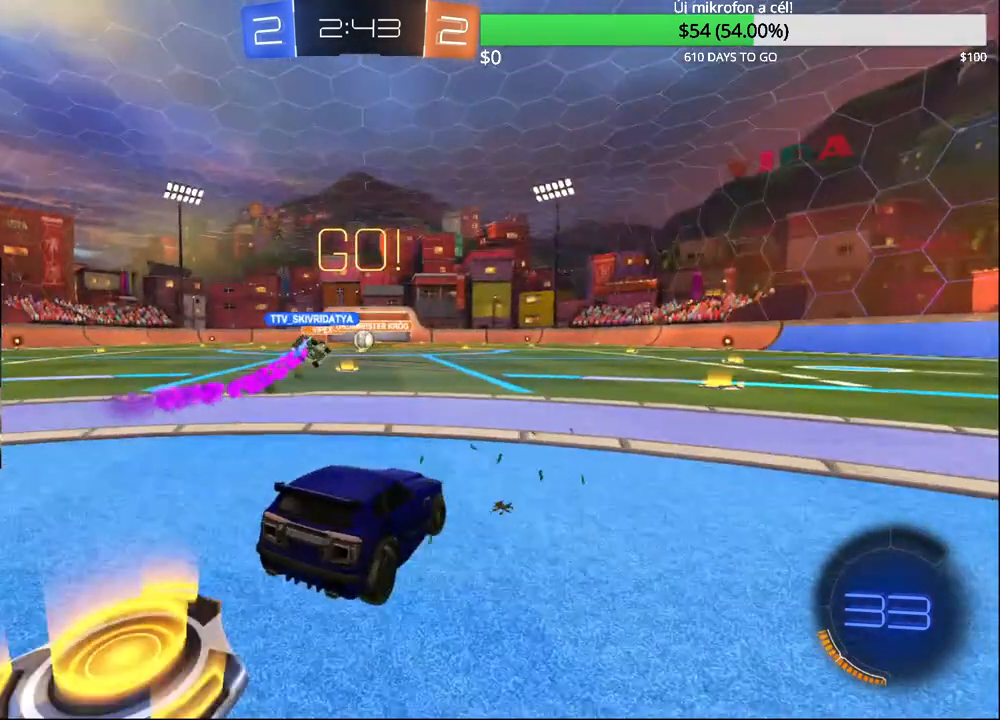
{"buttons": [], "left_stick": "center", "right_stick": "center", "events": [[117, "left_stick", "right"], [300, "left_stick", "center"], [433, "L2", "up"]]}
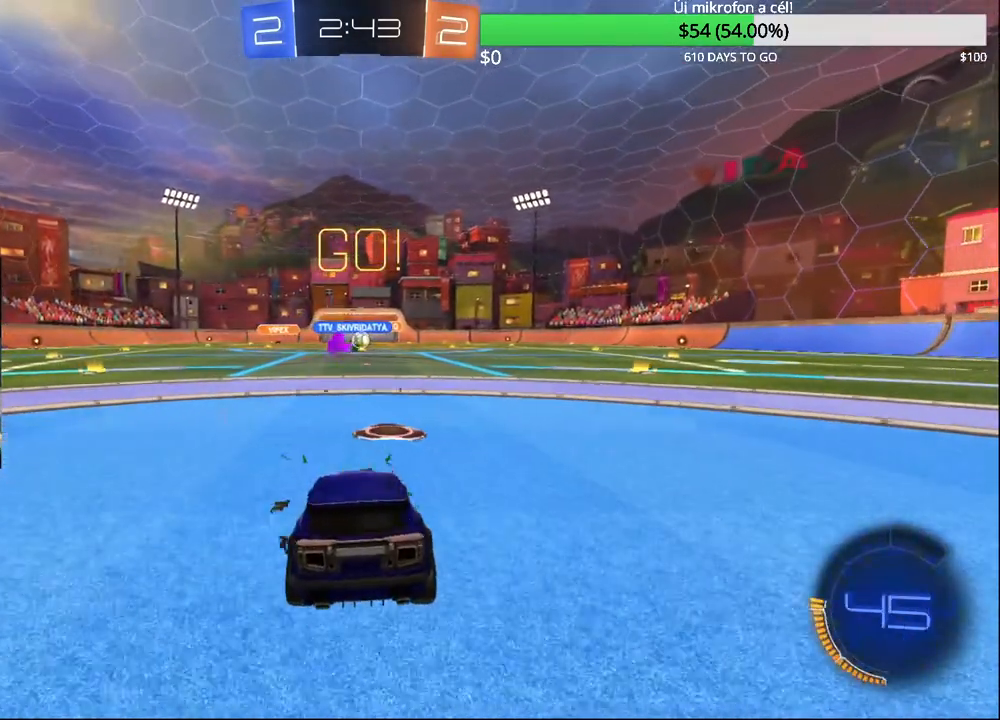
{"buttons": ["R2"], "left_stick": "up-right", "right_stick": "center", "events": [[133, "R2", "down"], [333, "left_stick", "up-right"]]}
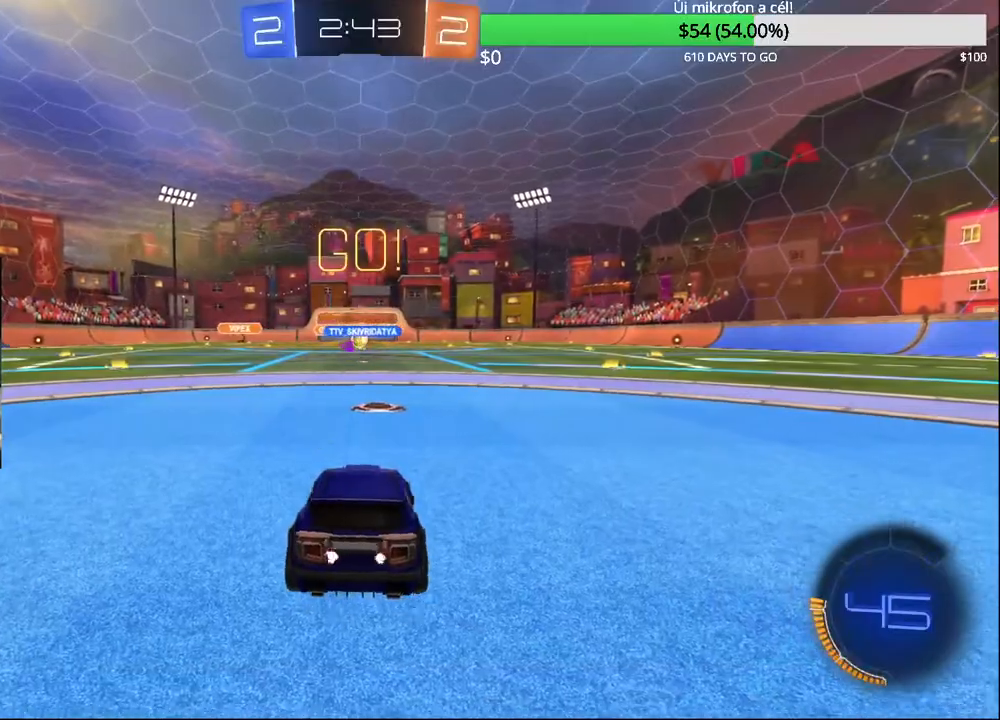
{"buttons": ["R2"], "left_stick": "center", "right_stick": "center", "events": [[33, "left_stick", "center"]]}
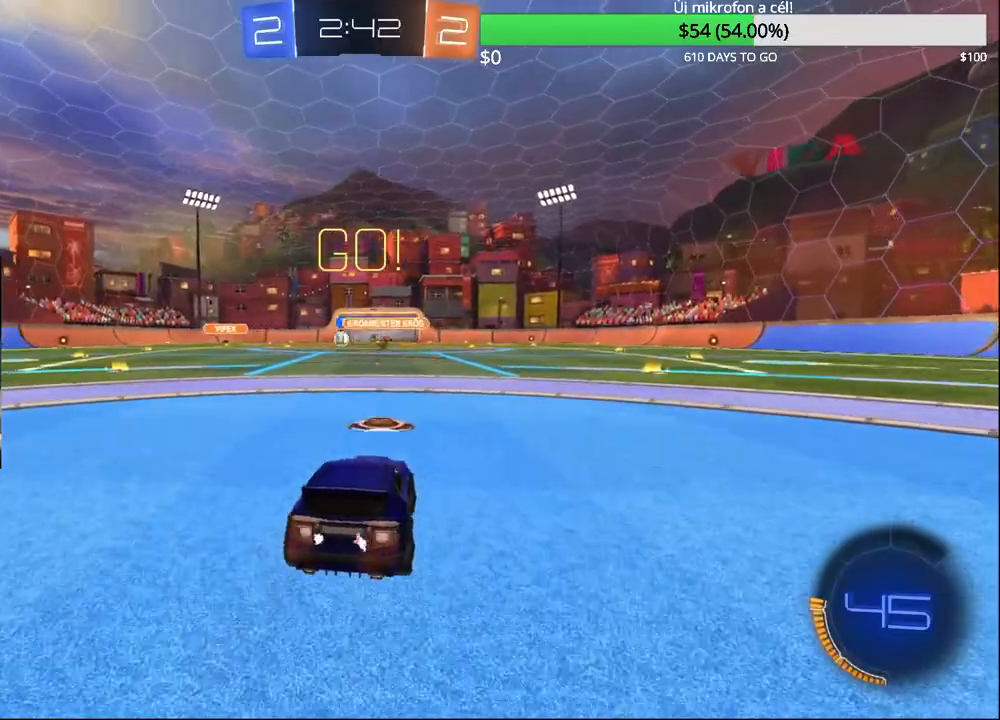
{"buttons": ["CIRCLE", "R2"], "left_stick": "left", "right_stick": "center", "events": [[33, "left_stick", "left"], [50, "CIRCLE", "down"]]}
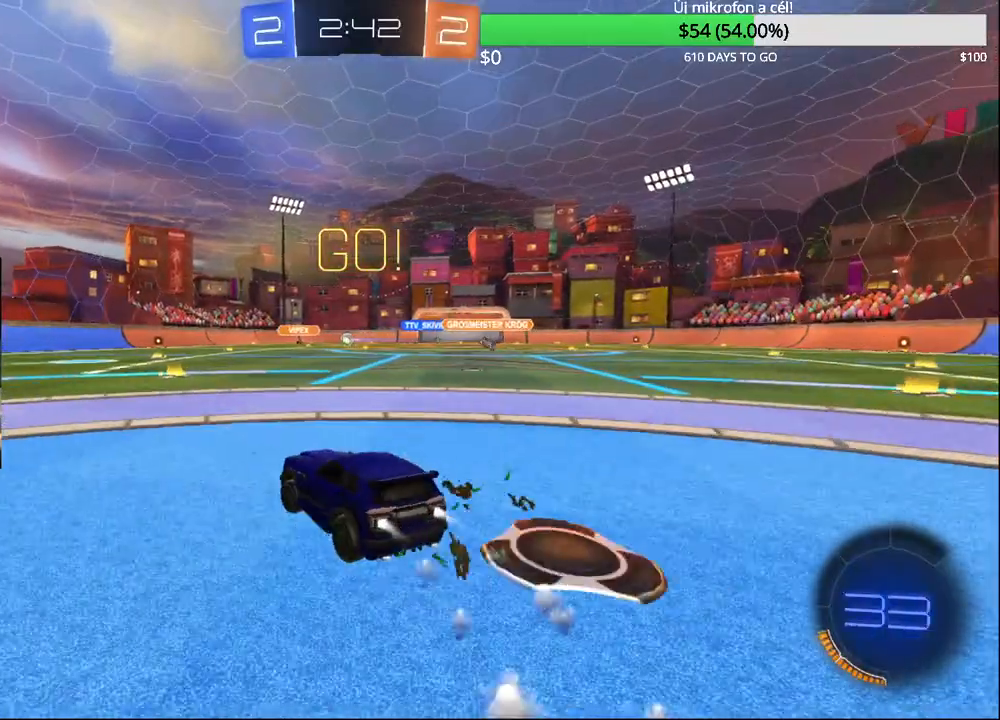
{"buttons": ["CIRCLE", "R2"], "left_stick": "center", "right_stick": "center", "events": [[233, "left_stick", "center"]]}